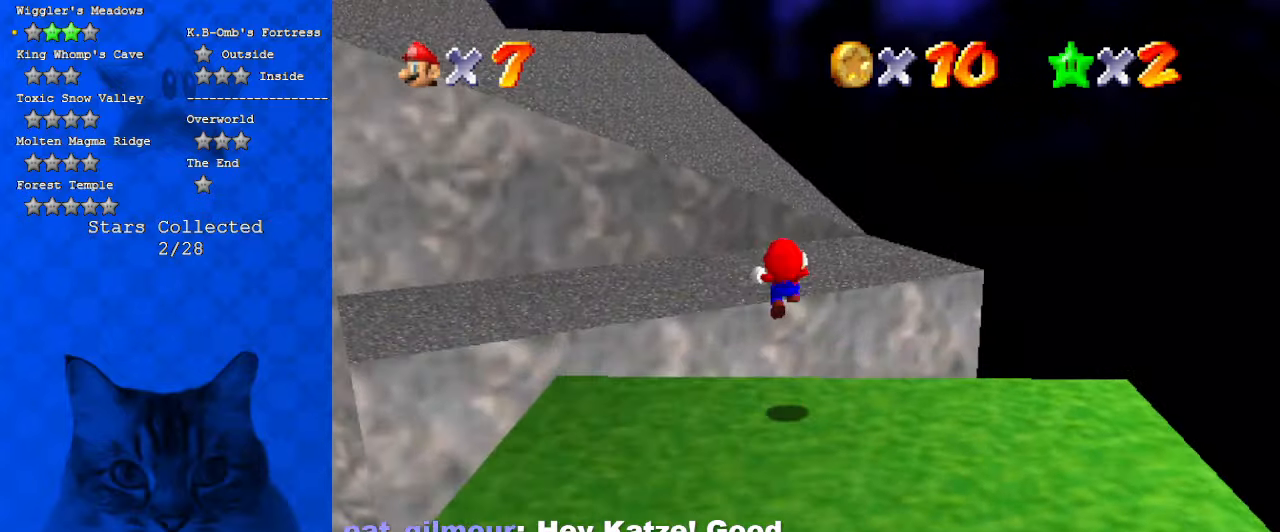
Gameplay with keyboard; each line is a JSON object with the keys held at the frame after it. "events" lists presses ("down") and releases ("up") of "a", "c", "ctrl", "d", "down", "left", "return", "right", "s", "shift", "up", "w", "x" and "y" between this image and that frame as [ms after this image, input, new state], when the widget could be followed in between. No other keys are recorded. Mouse input is not recorded.
{"keys": ["up"], "events": [[34, "y", "up"], [67, "shift", "up"], [167, "right", "down"], [300, "d", "down"], [400, "right", "up"], [467, "d", "up"]]}
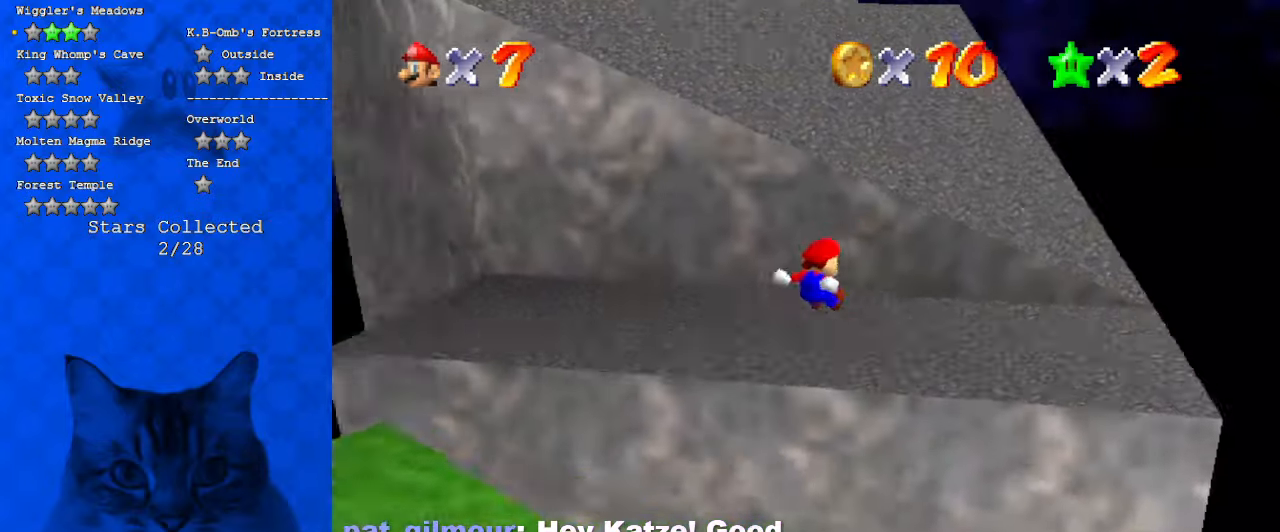
{"keys": ["up"], "events": [[267, "right", "down"], [367, "right", "up"]]}
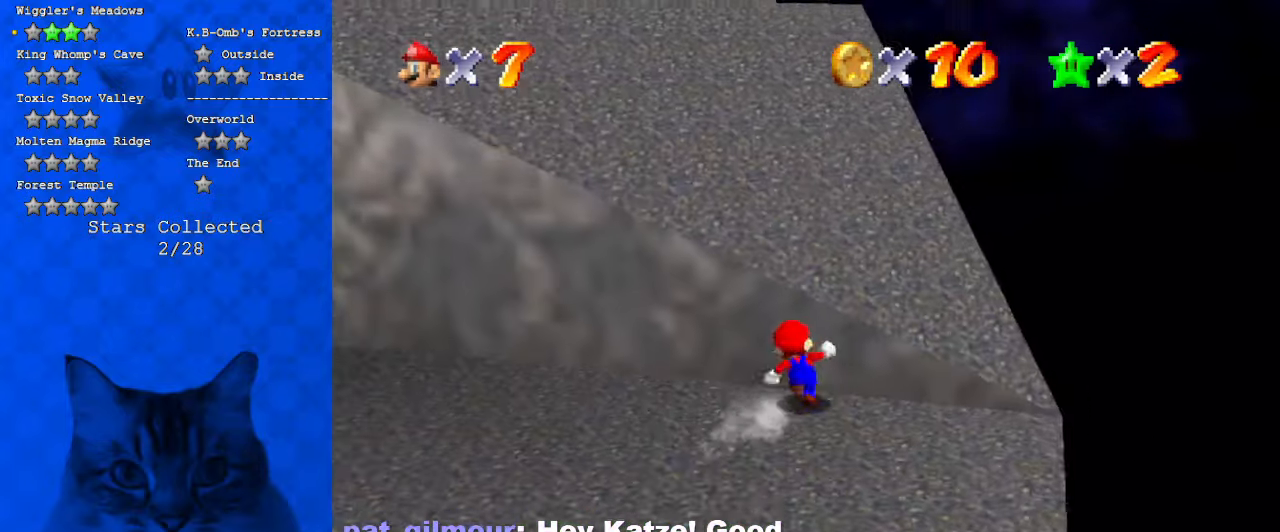
{"keys": ["d"], "events": [[300, "up", "up"], [434, "d", "down"]]}
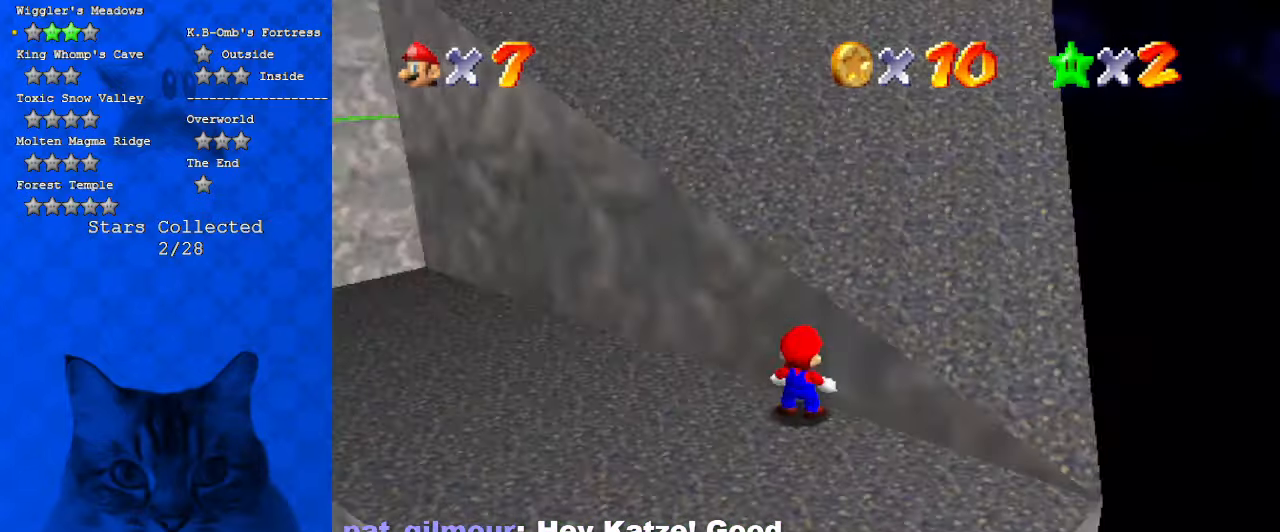
{"keys": [], "events": [[134, "d", "up"]]}
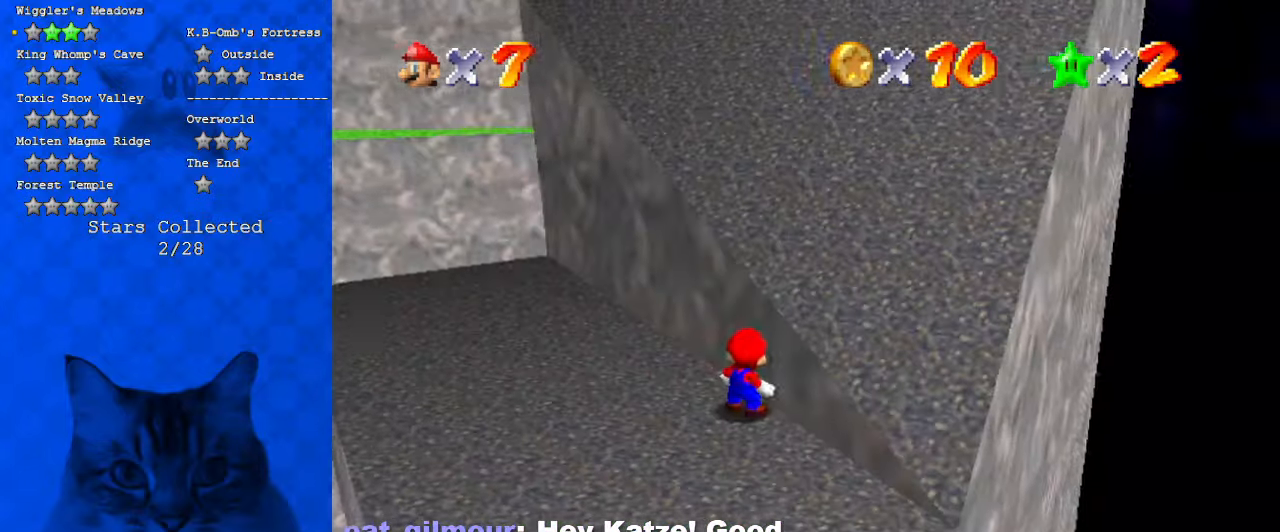
{"keys": [], "events": [[34, "a", "down"], [167, "a", "up"]]}
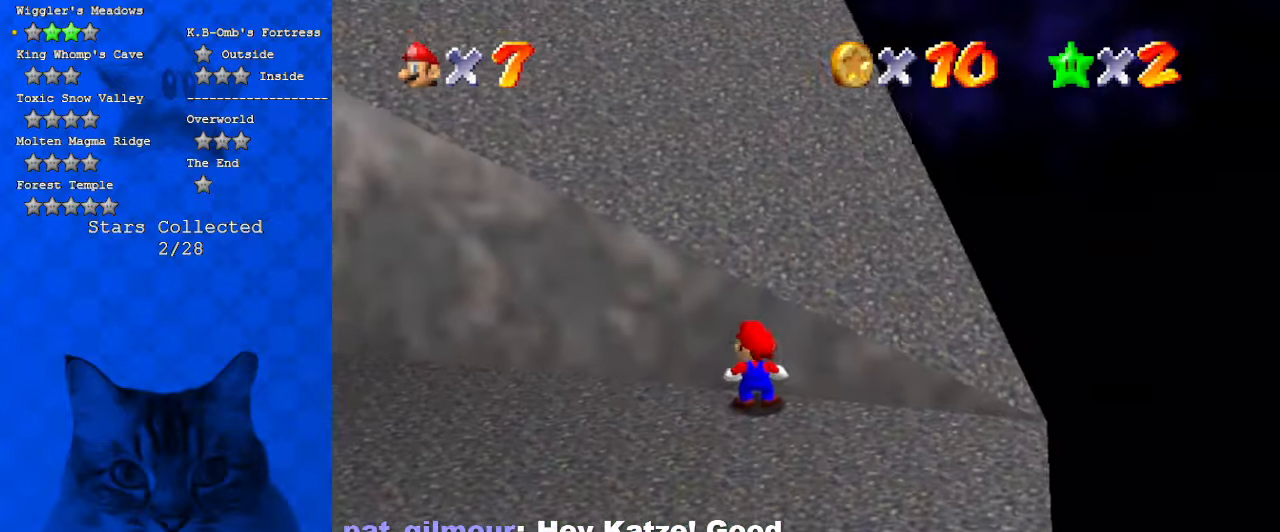
{"keys": [], "events": []}
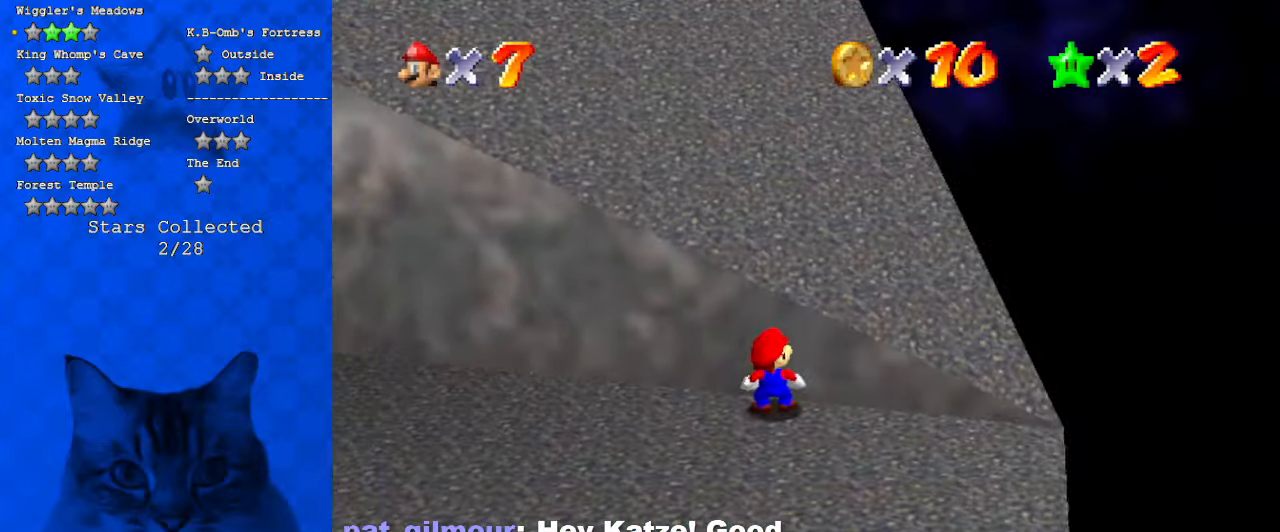
{"keys": [], "events": []}
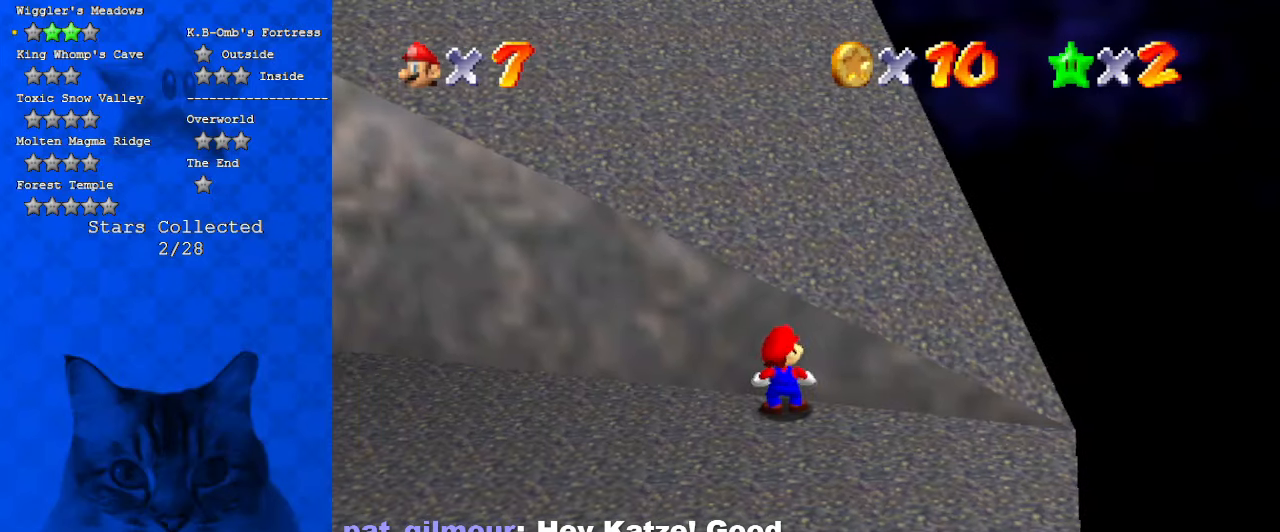
{"keys": [], "events": []}
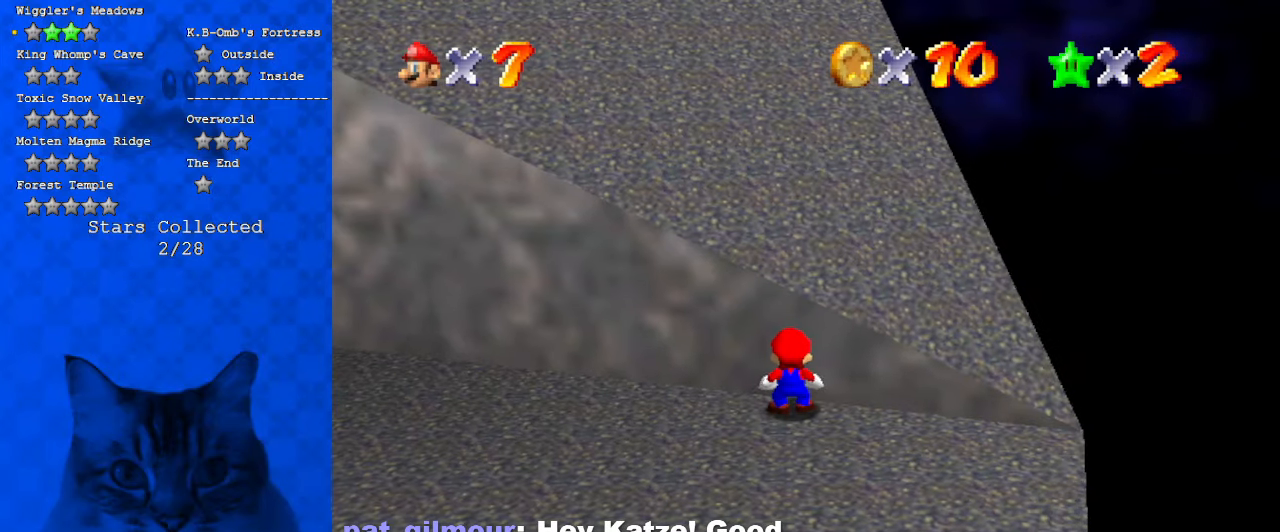
{"keys": [], "events": [[367, "y", "down"], [467, "y", "up"]]}
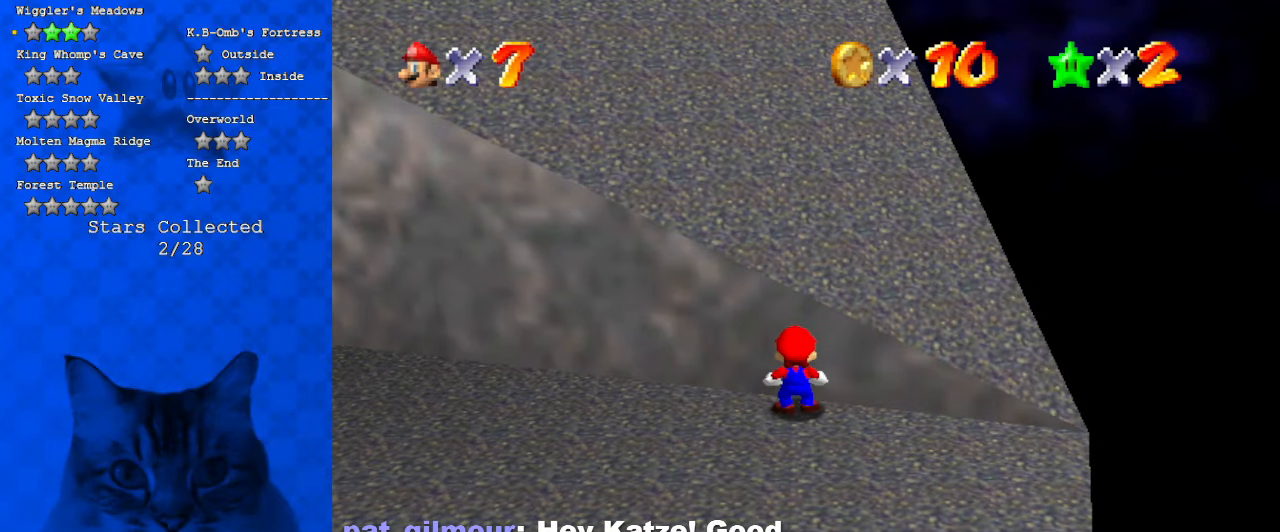
{"keys": [], "events": [[200, "a", "down"], [400, "a", "up"]]}
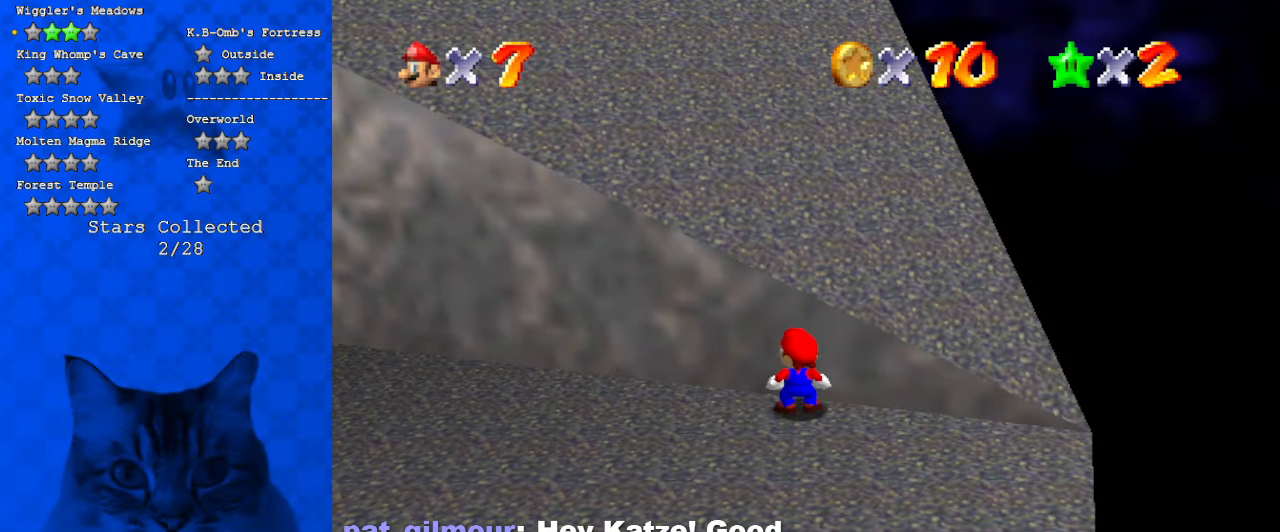
{"keys": [], "events": []}
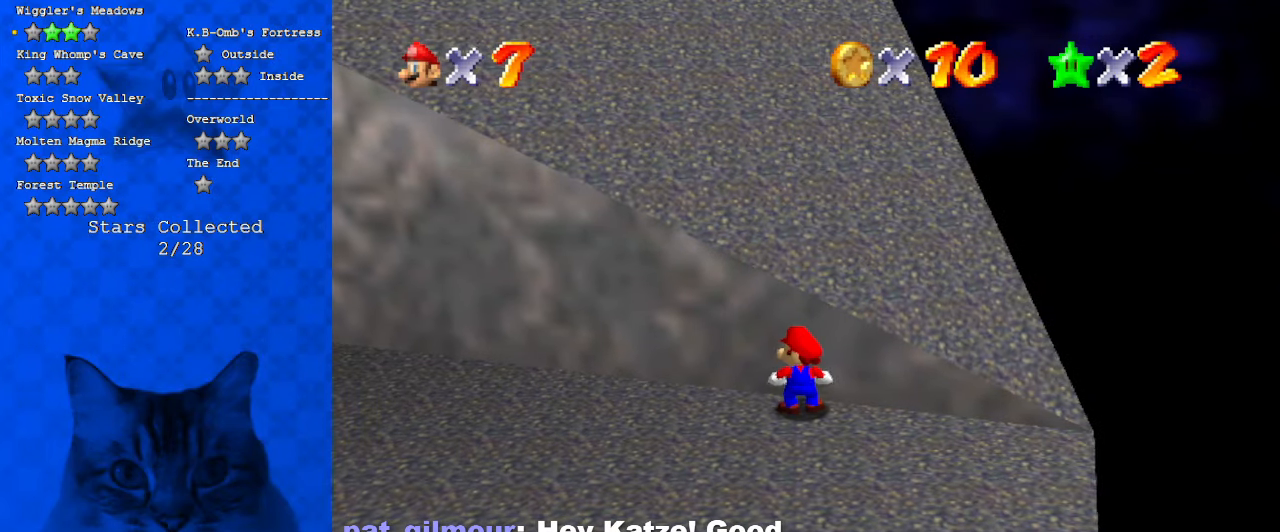
{"keys": [], "events": []}
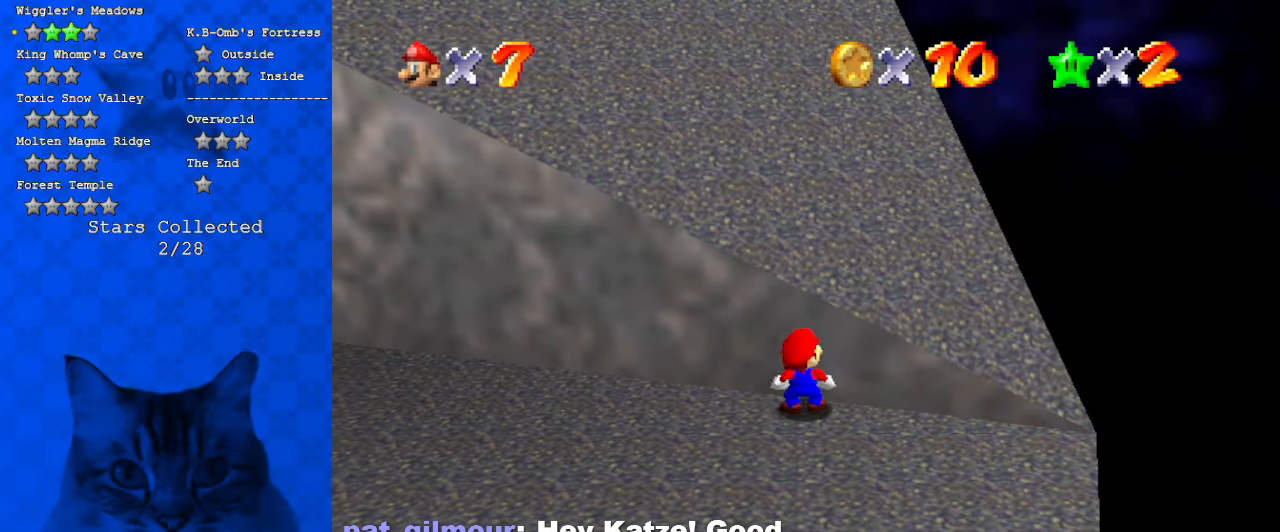
{"keys": [], "events": []}
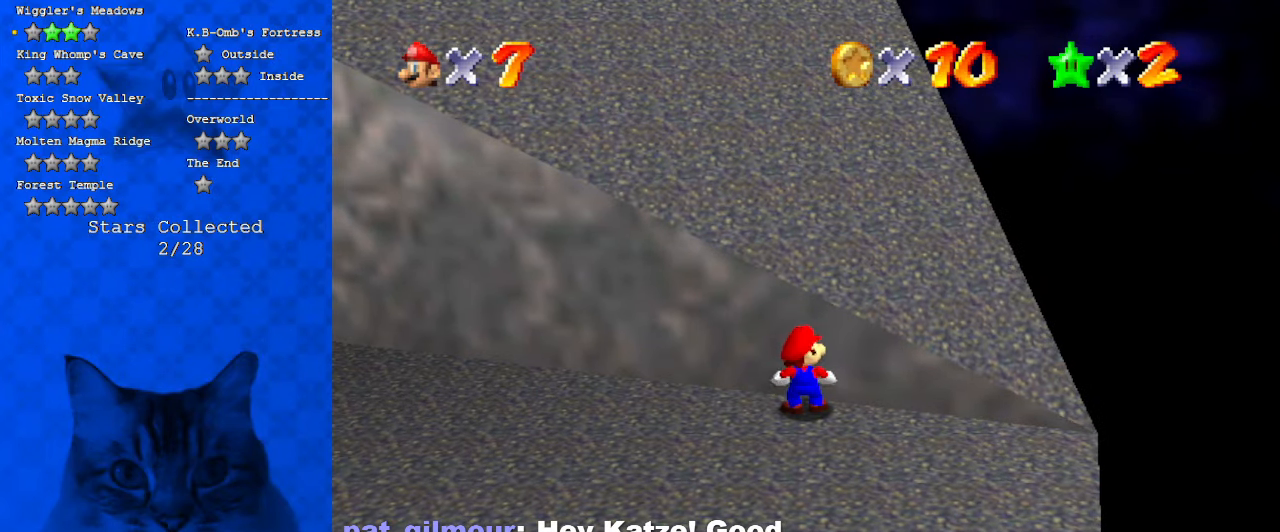
{"keys": [], "events": []}
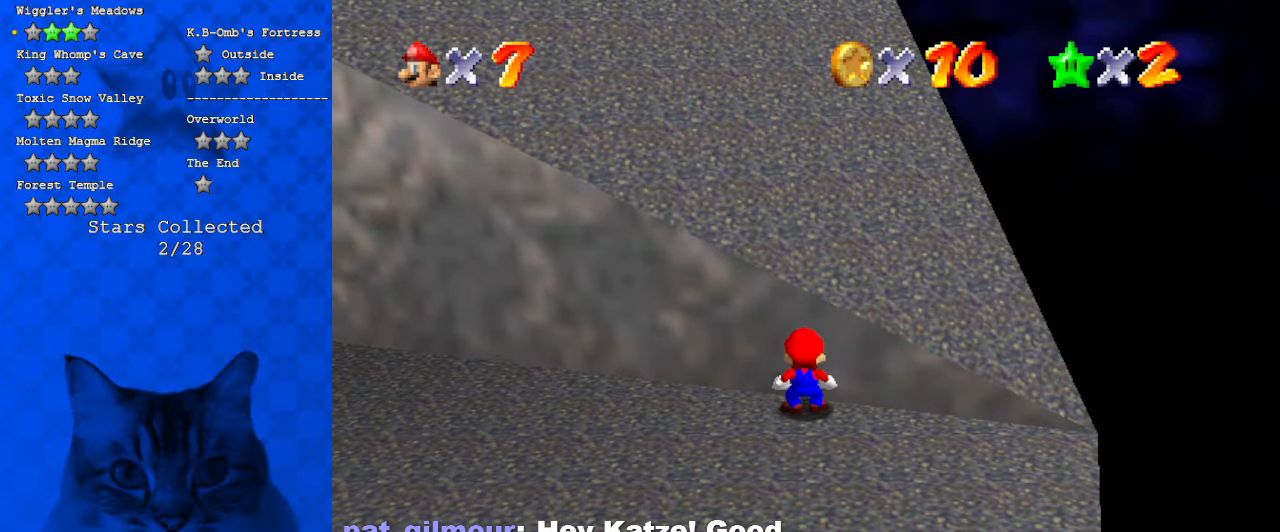
{"keys": [], "events": []}
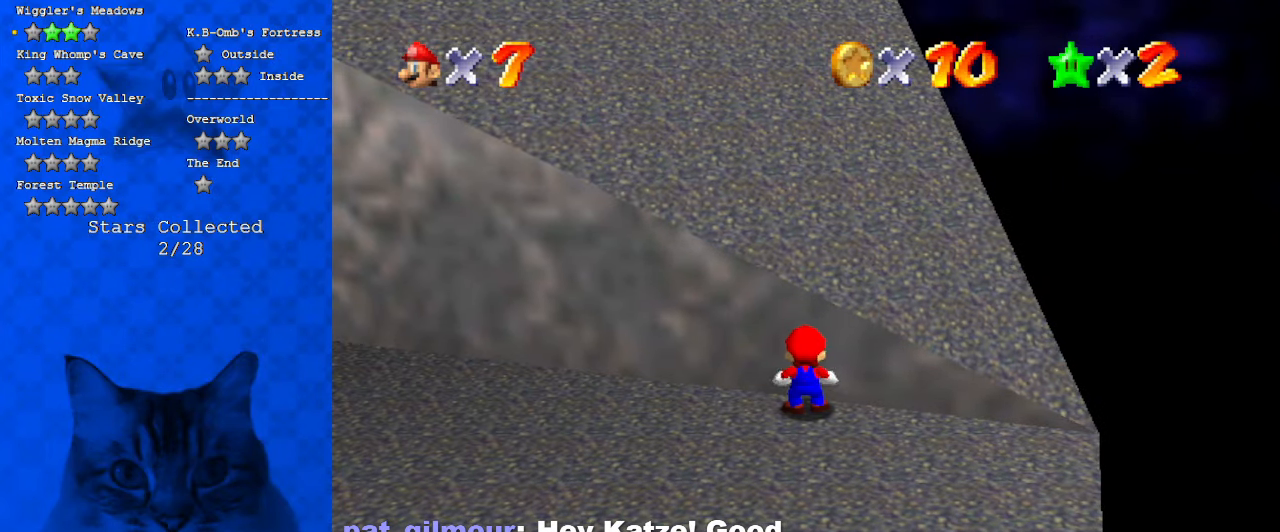
{"keys": [], "events": []}
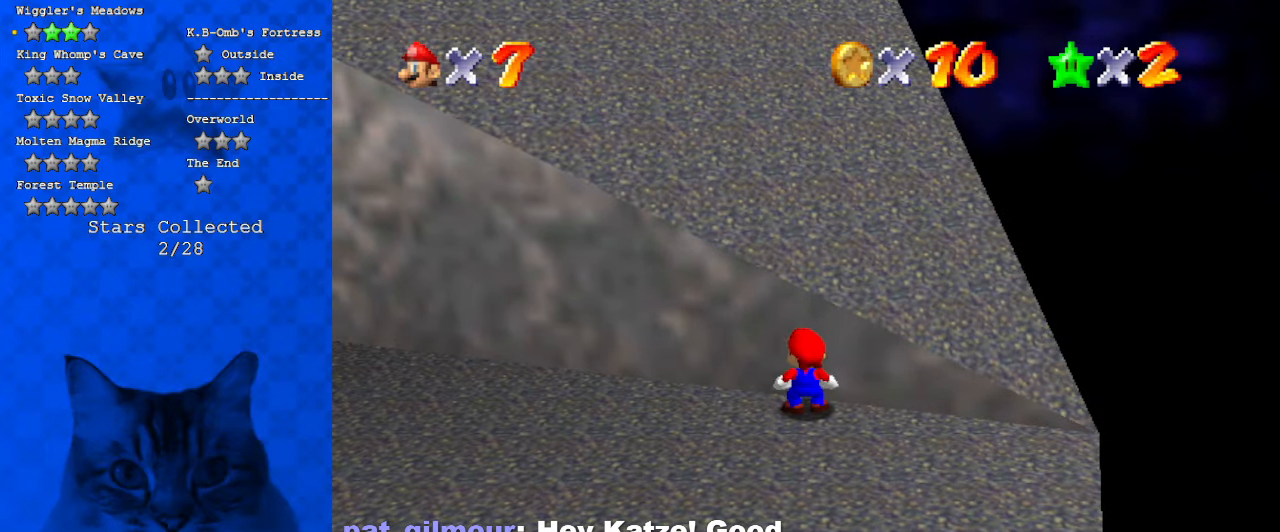
{"keys": [], "events": [[234, "a", "down"], [434, "a", "up"]]}
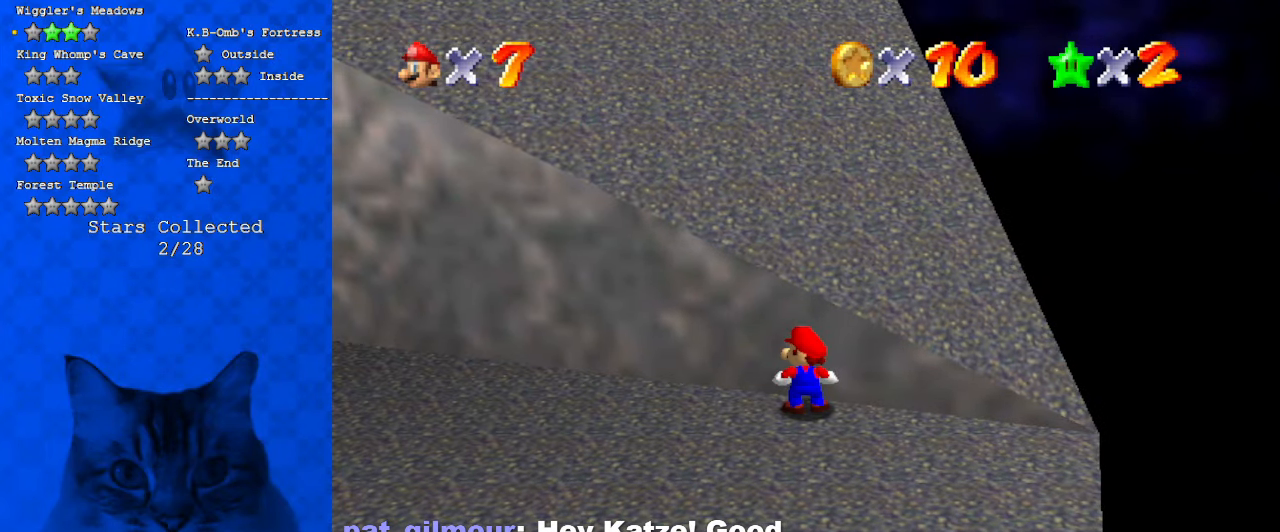
{"keys": ["shift"], "events": [[34, "s", "down"], [167, "s", "up"], [334, "shift", "down"]]}
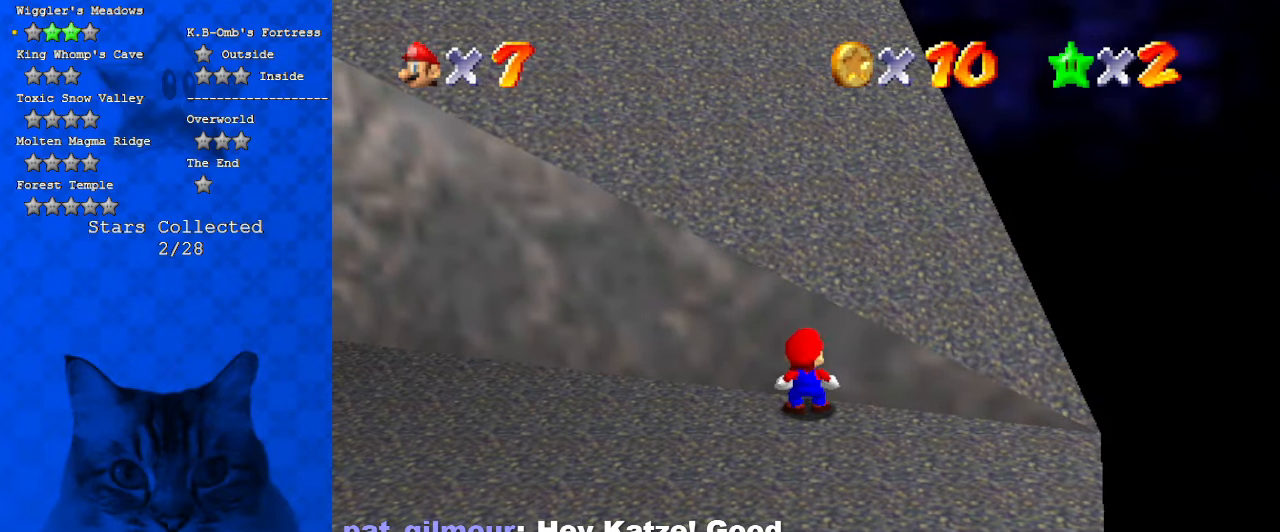
{"keys": ["return"], "events": [[267, "shift", "up"], [467, "return", "down"]]}
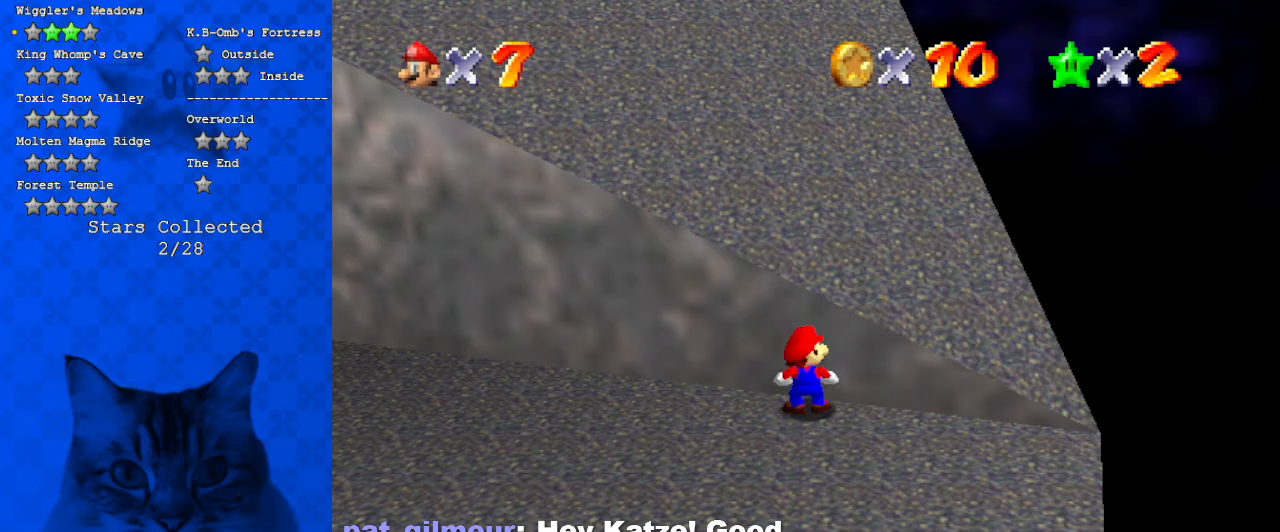
{"keys": [], "events": [[67, "return", "up"]]}
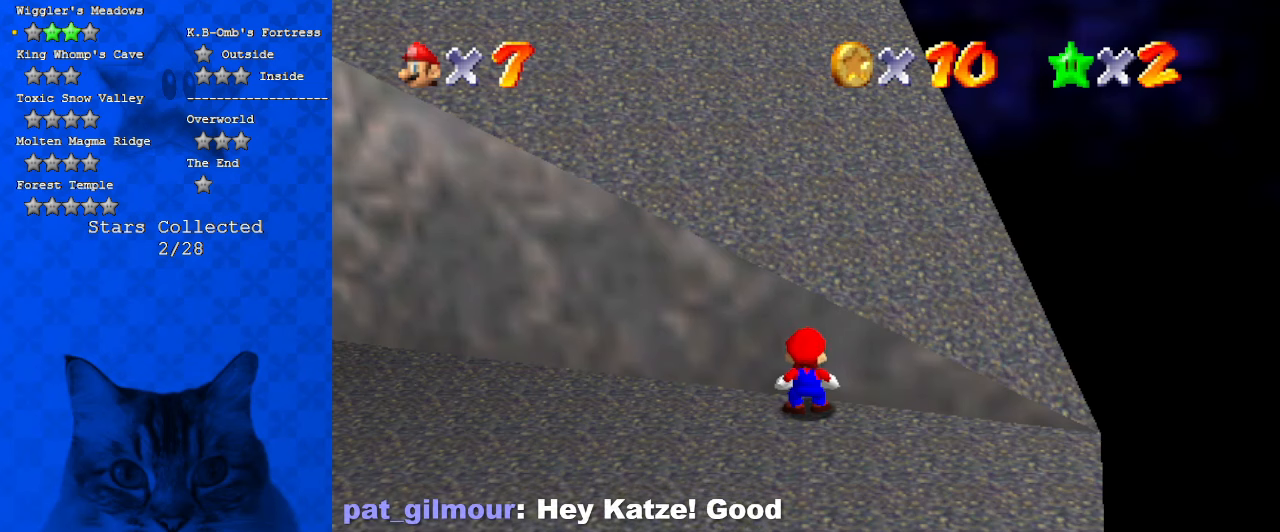
{"keys": [], "events": []}
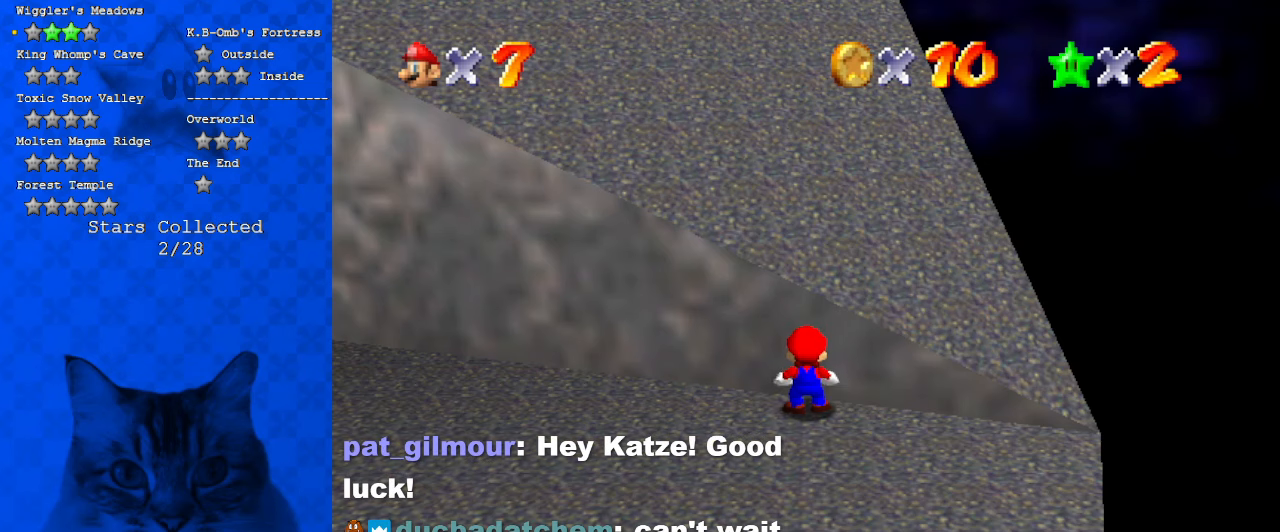
{"keys": [], "events": []}
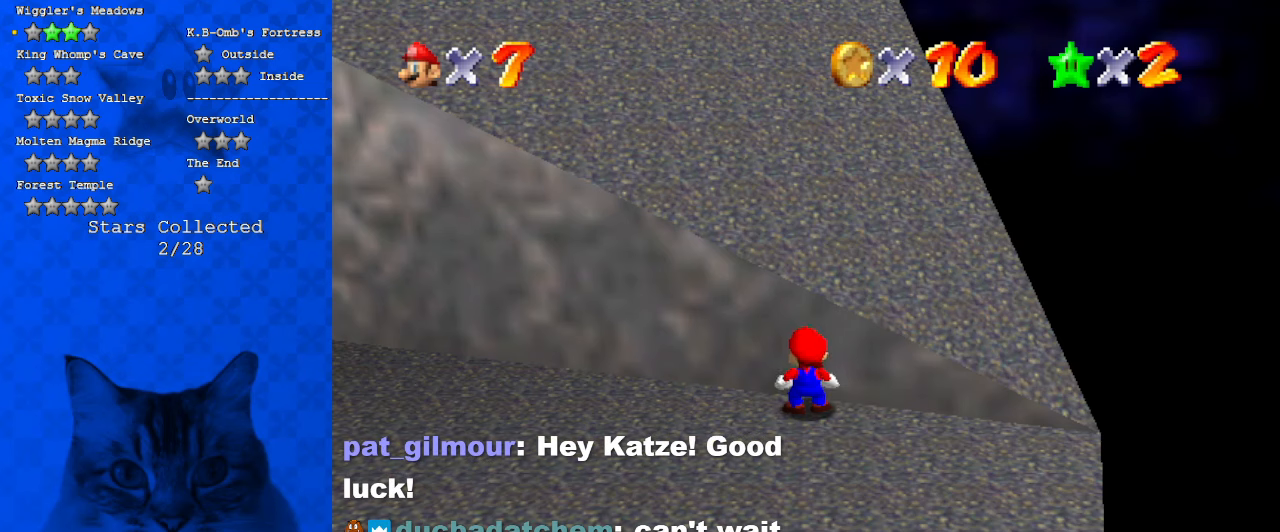
{"keys": [], "events": []}
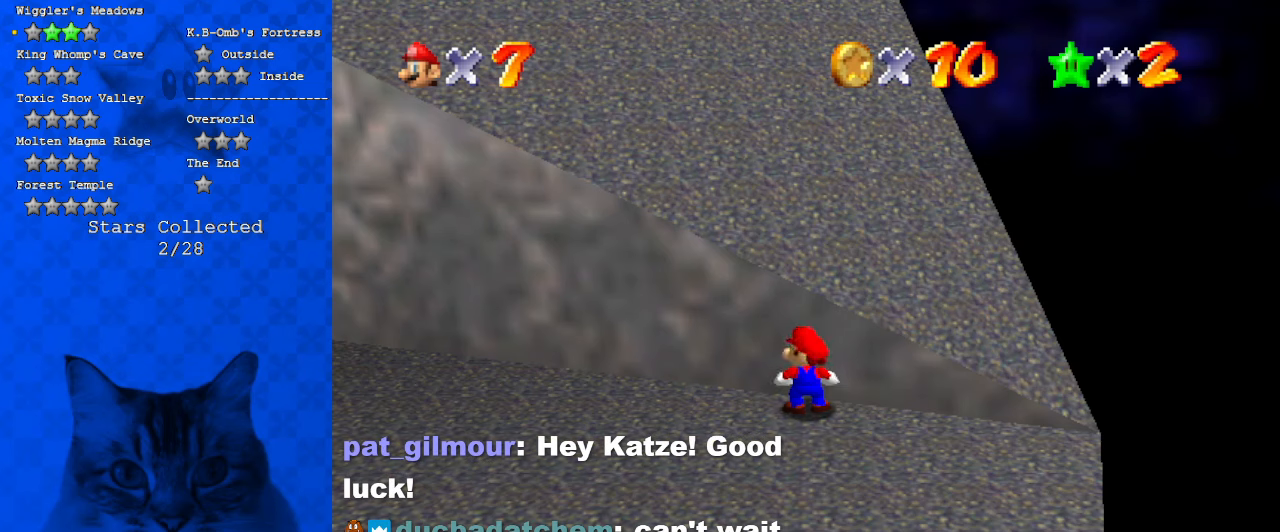
{"keys": [], "events": []}
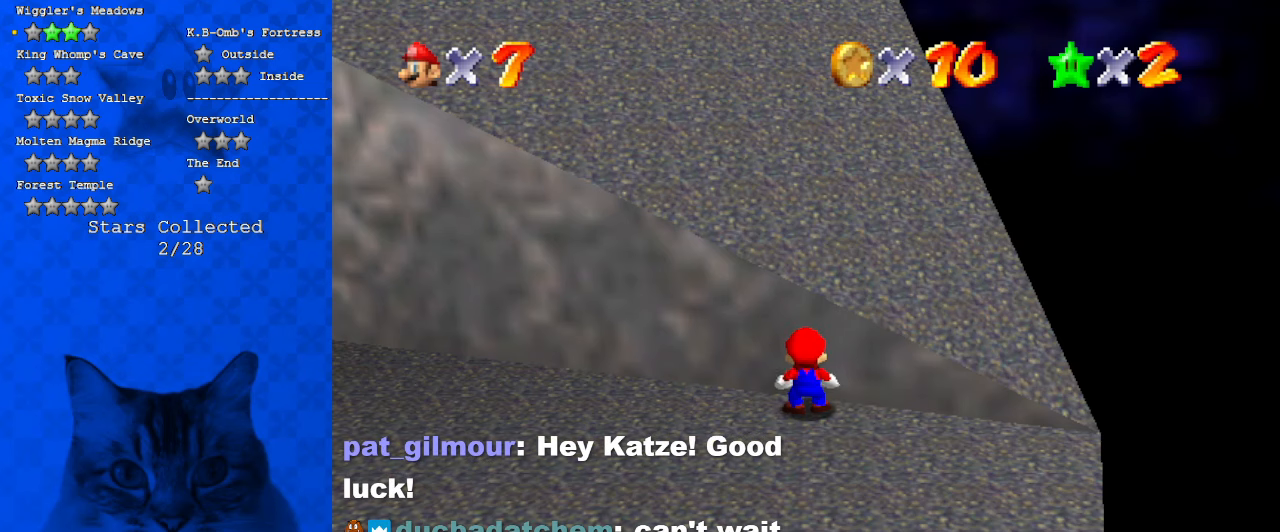
{"keys": [], "events": []}
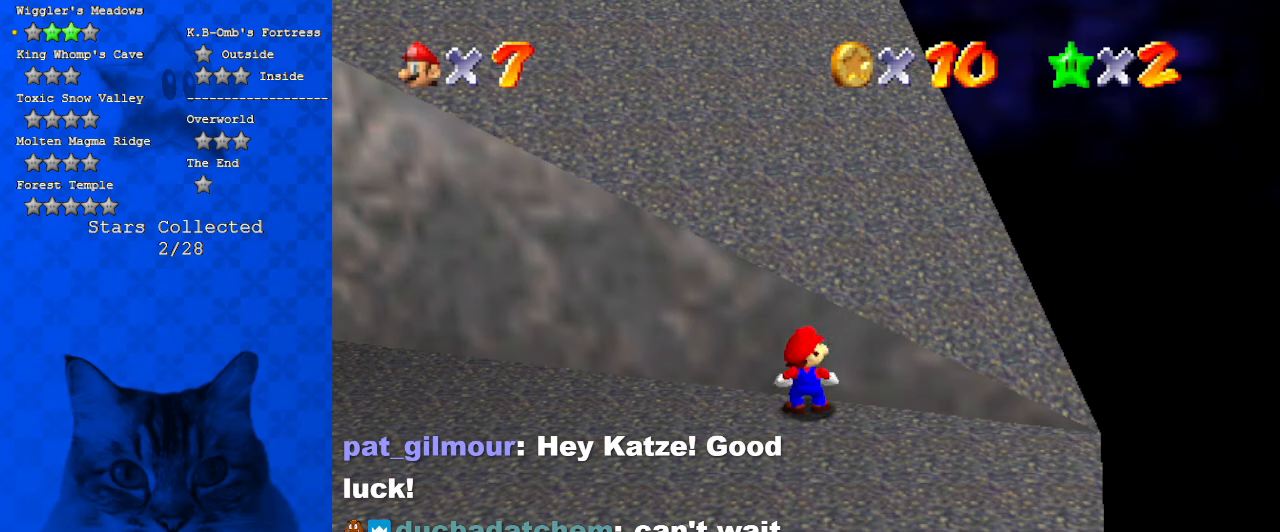
{"keys": [], "events": []}
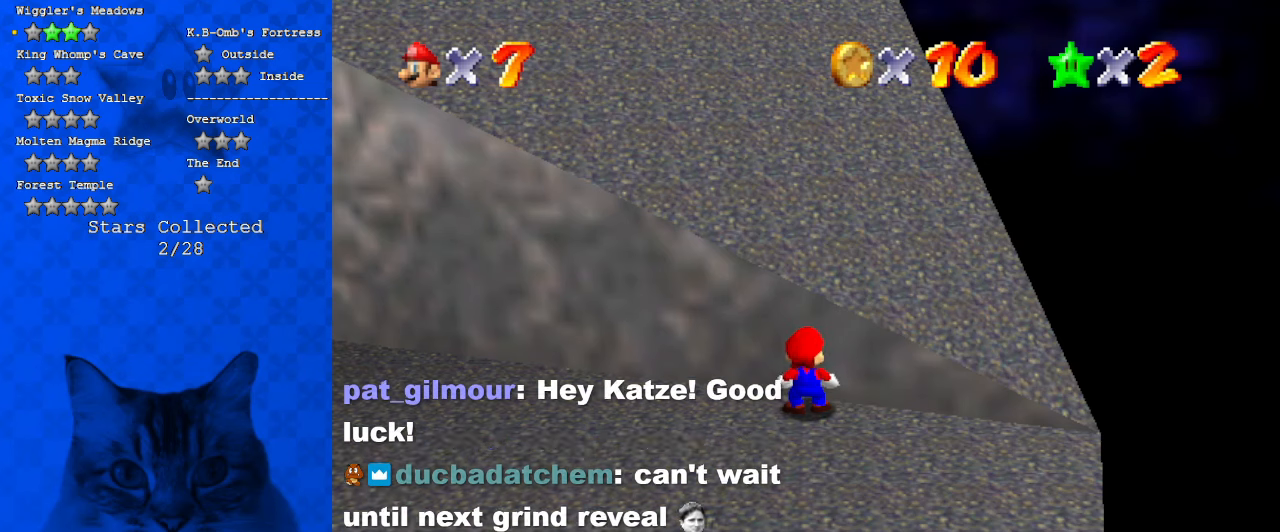
{"keys": [], "events": [[34, "a", "down"], [134, "a", "up"]]}
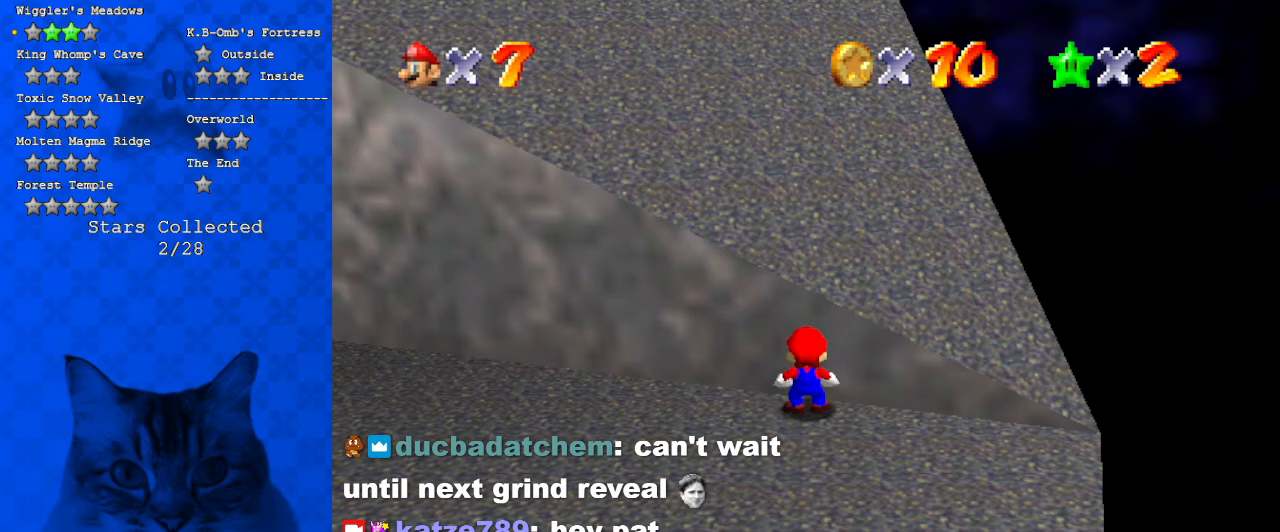
{"keys": ["a"], "events": [[200, "s", "down"], [300, "s", "up"], [467, "a", "down"]]}
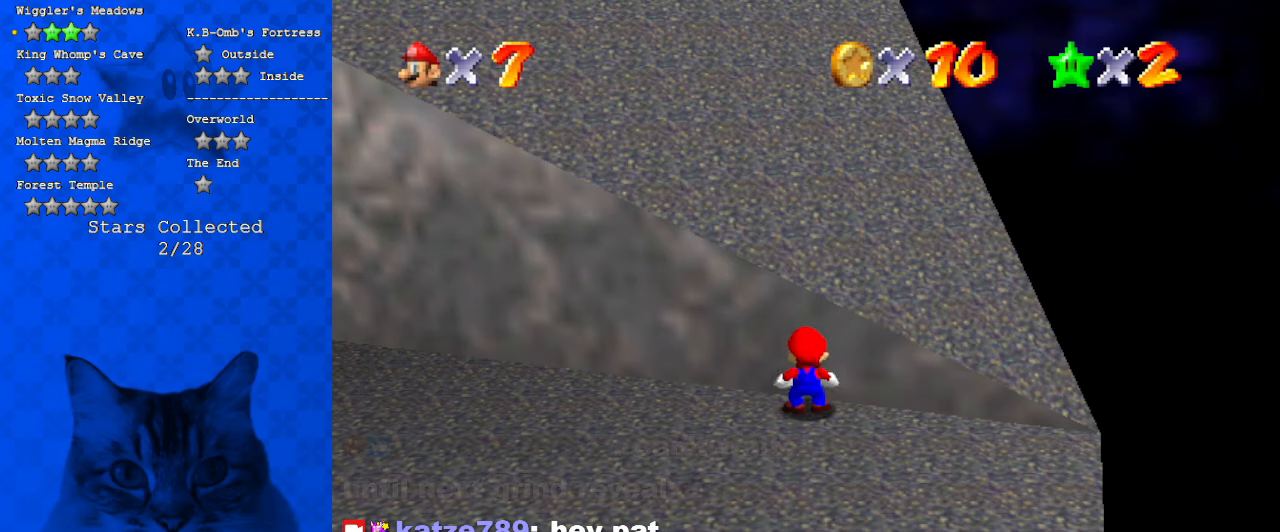
{"keys": [], "events": [[67, "a", "up"]]}
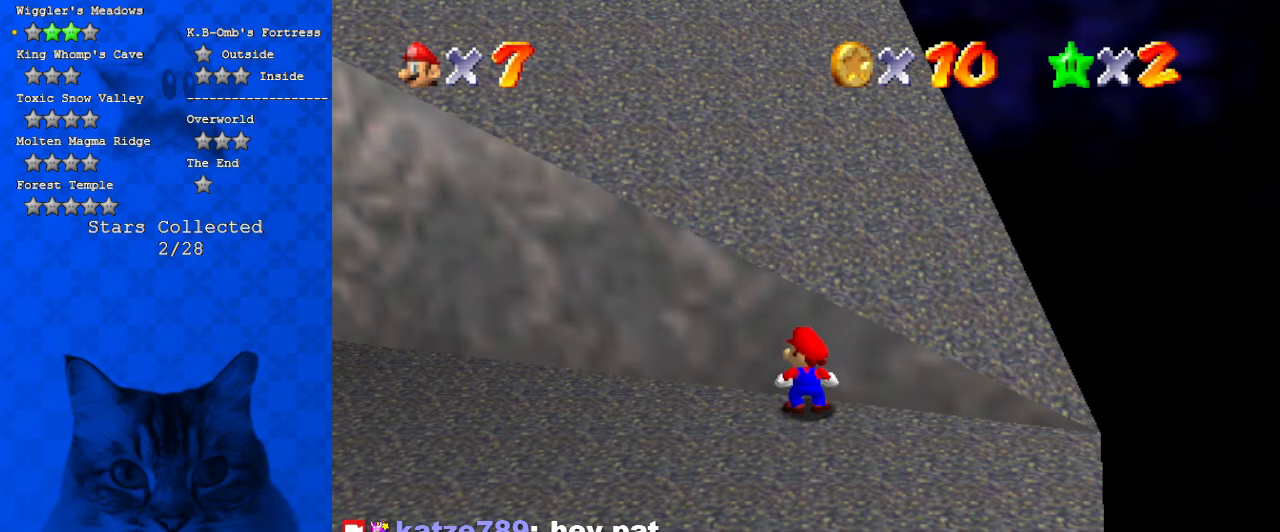
{"keys": [], "events": [[367, "d", "down"], [400, "a", "down"], [500, "a", "up"], [500, "d", "up"]]}